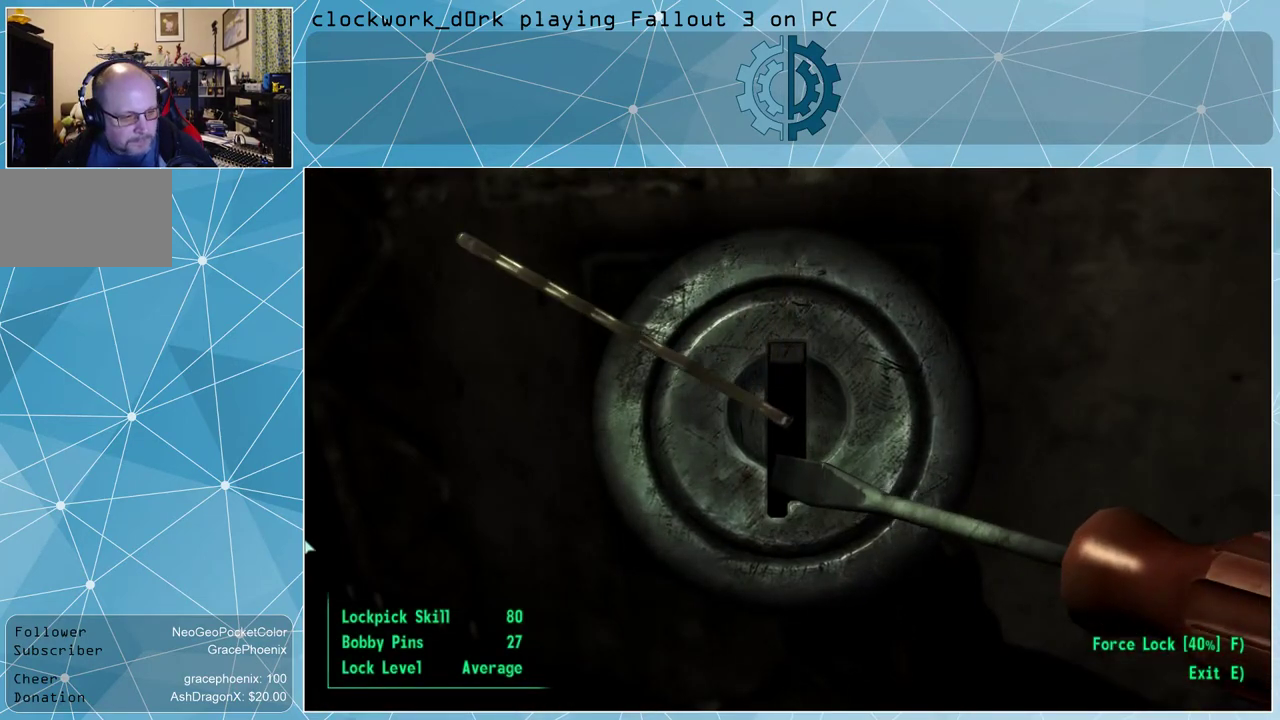
Gameplay with keyboard and mouse; each line is a JSON object with the keys and mouse buttons held at the frame after it. "events" lists presses ("down") and releases ("up") of "1", "2", "3", "4", "5", "a", "alt", "c", "ctrl", "d", "e", "f", "q", "r", "s", "shift", "space", "tab", "v", "w", "x", "z", "mouse_left", "mouse_wheel" and "mouse_right" between this image and that frame as [ms after this image, input, new state], when the widget could be followed in between. "mouse_left", "mouse_wheel", "mouse_right" = the "left", "wheel", "right" buttons of the "mouse" list. No other keys are recorded. "wheel" means that the mouse wheel is clicked or scrolled. Not read: mouse_move.
{"keys": [], "mouse": [], "events": [[67, "d", "down"], [300, "d", "up"]]}
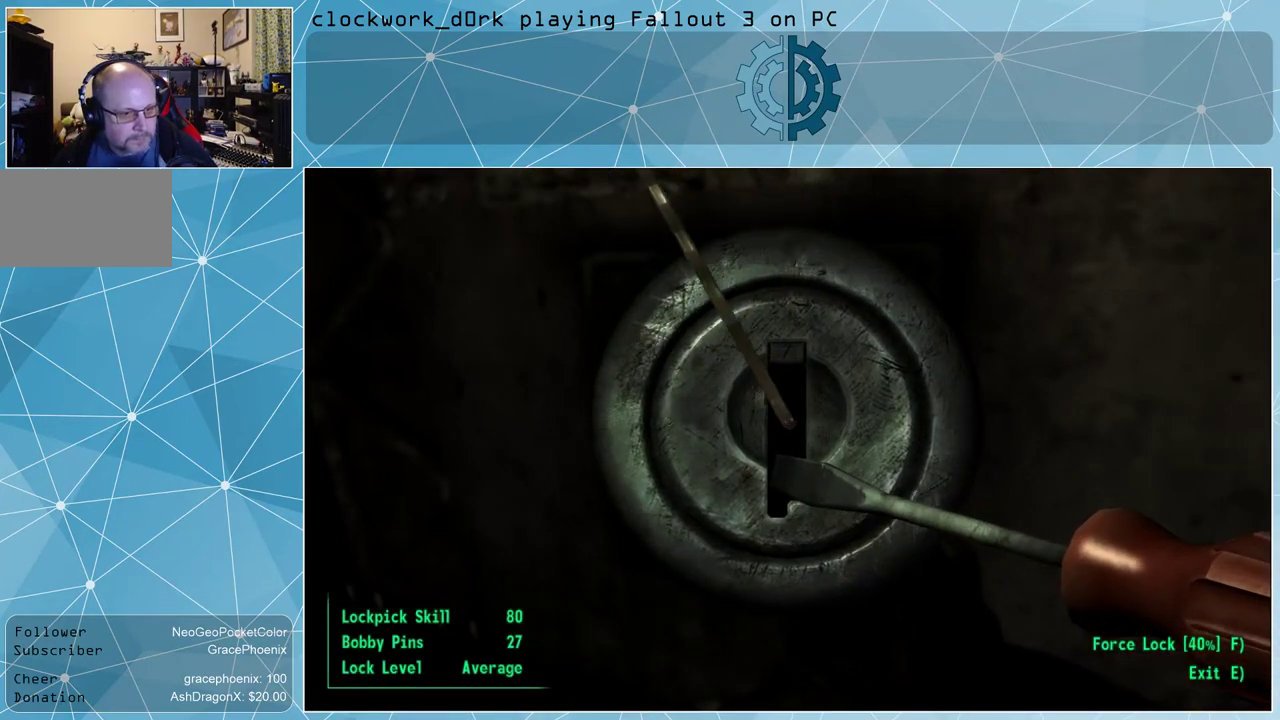
{"keys": [], "mouse": [], "events": [[100, "d", "down"], [434, "d", "up"]]}
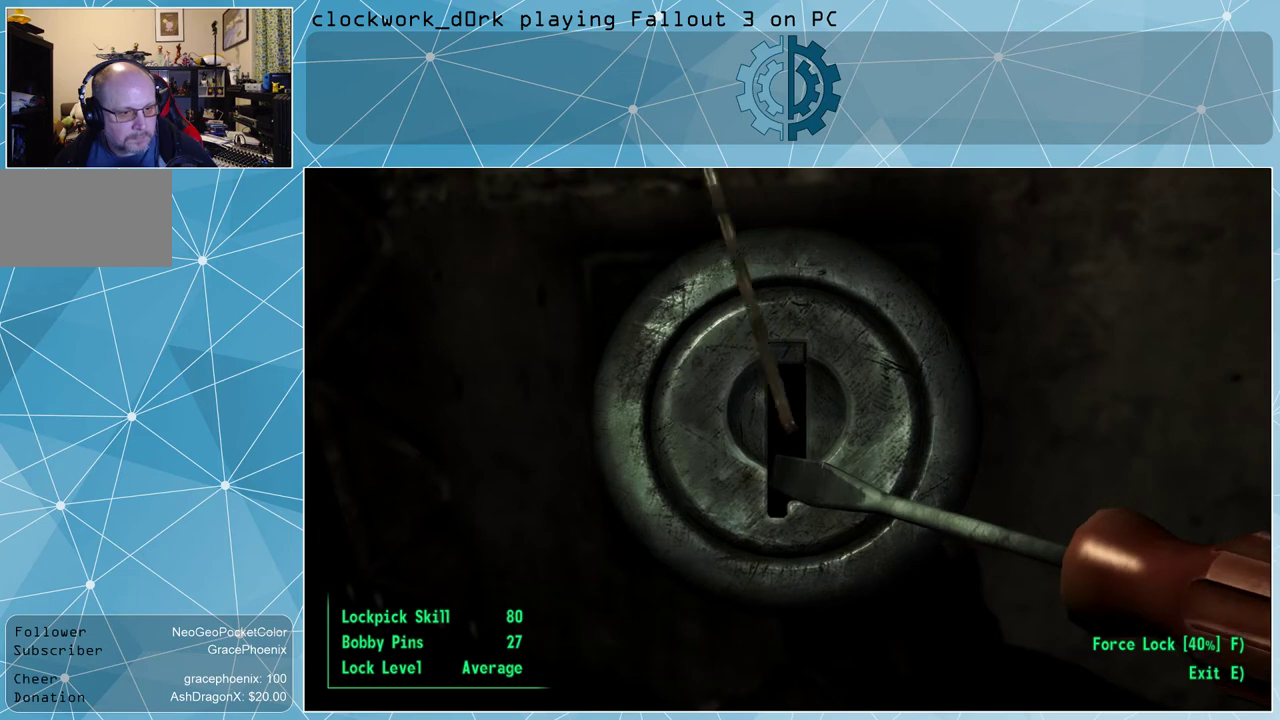
{"keys": ["d"], "mouse": [], "events": [[300, "d", "down"]]}
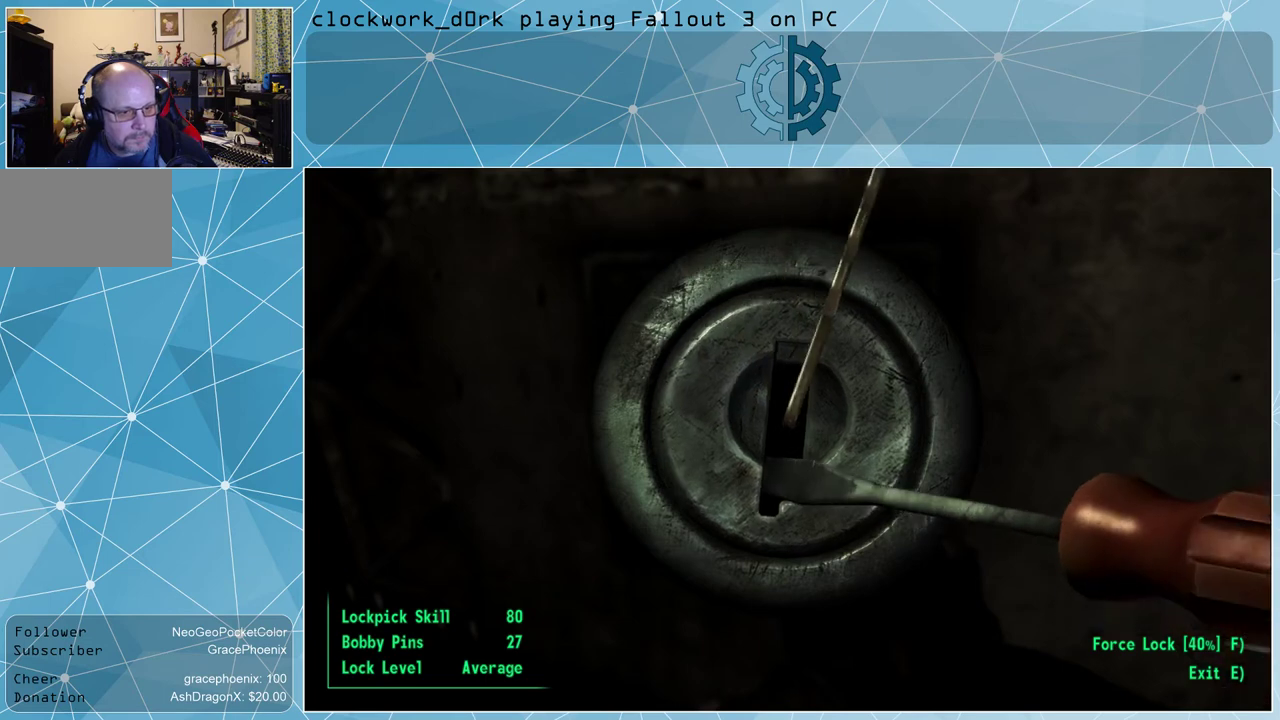
{"keys": [], "mouse": [], "events": [[300, "d", "up"]]}
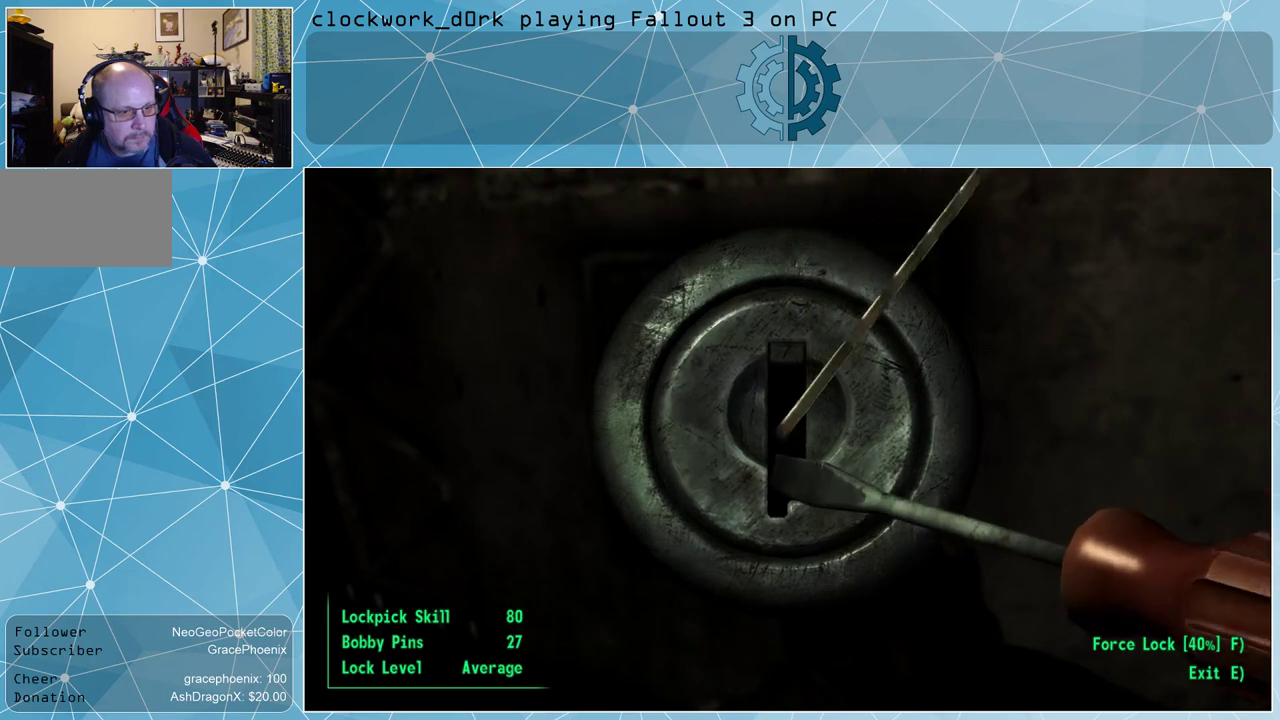
{"keys": ["d"], "mouse": [], "events": [[234, "d", "down"]]}
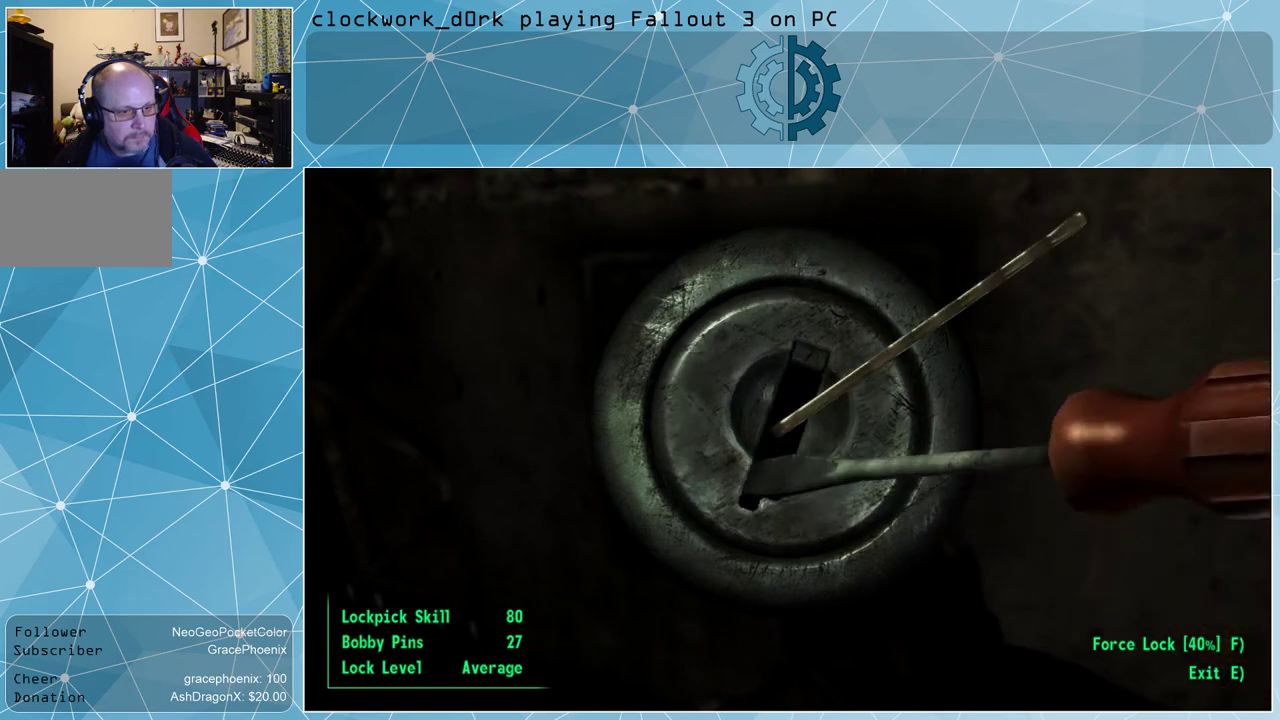
{"keys": ["d"], "mouse": [], "events": []}
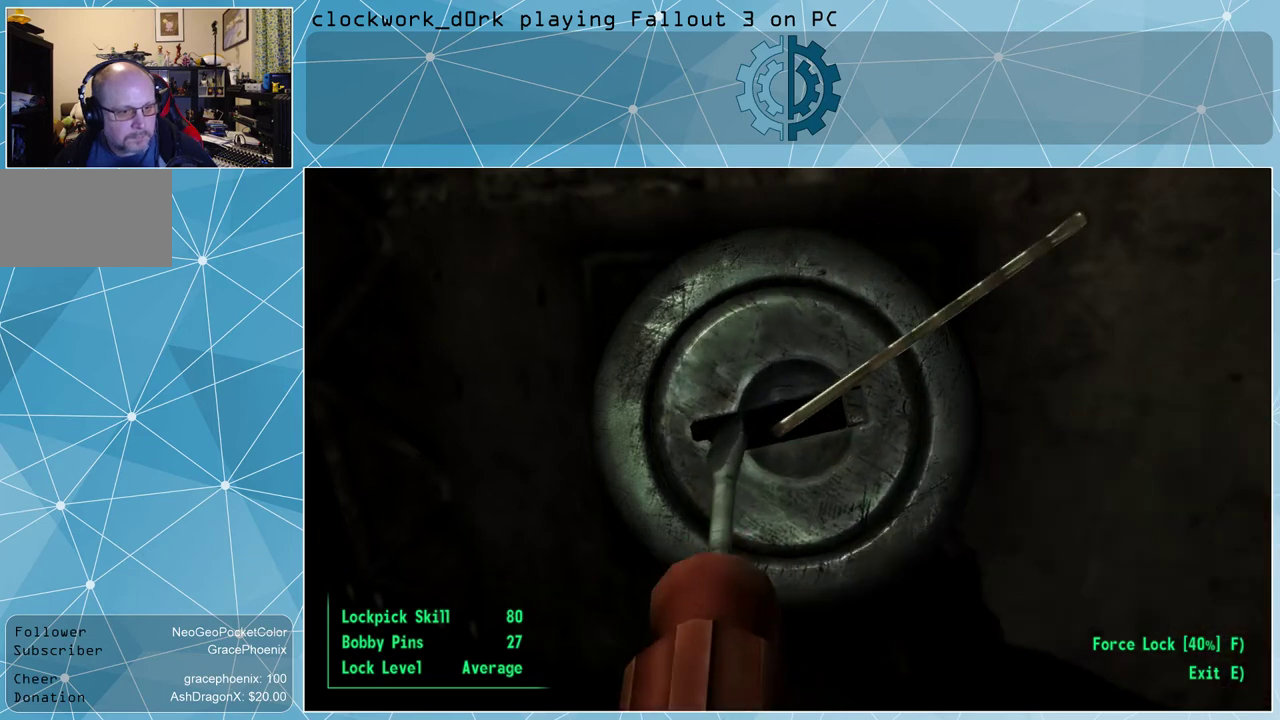
{"keys": [], "mouse": [], "events": [[400, "d", "up"]]}
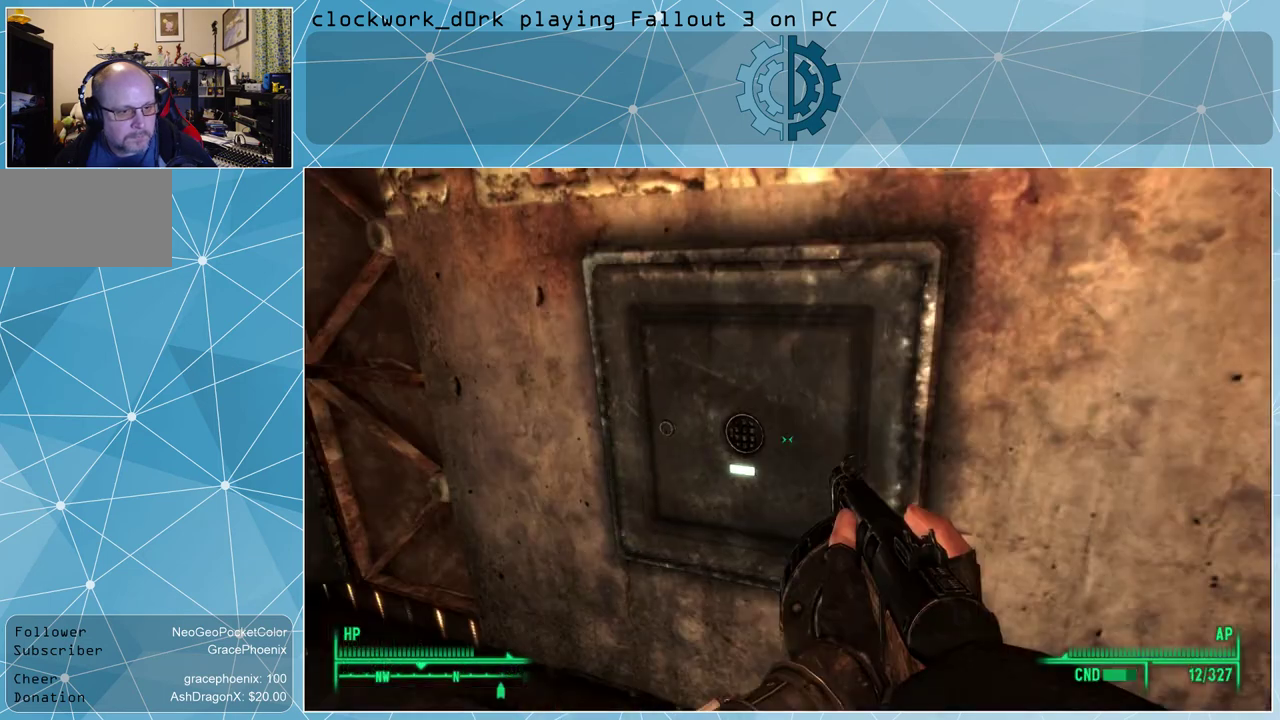
{"keys": [], "mouse": [], "events": []}
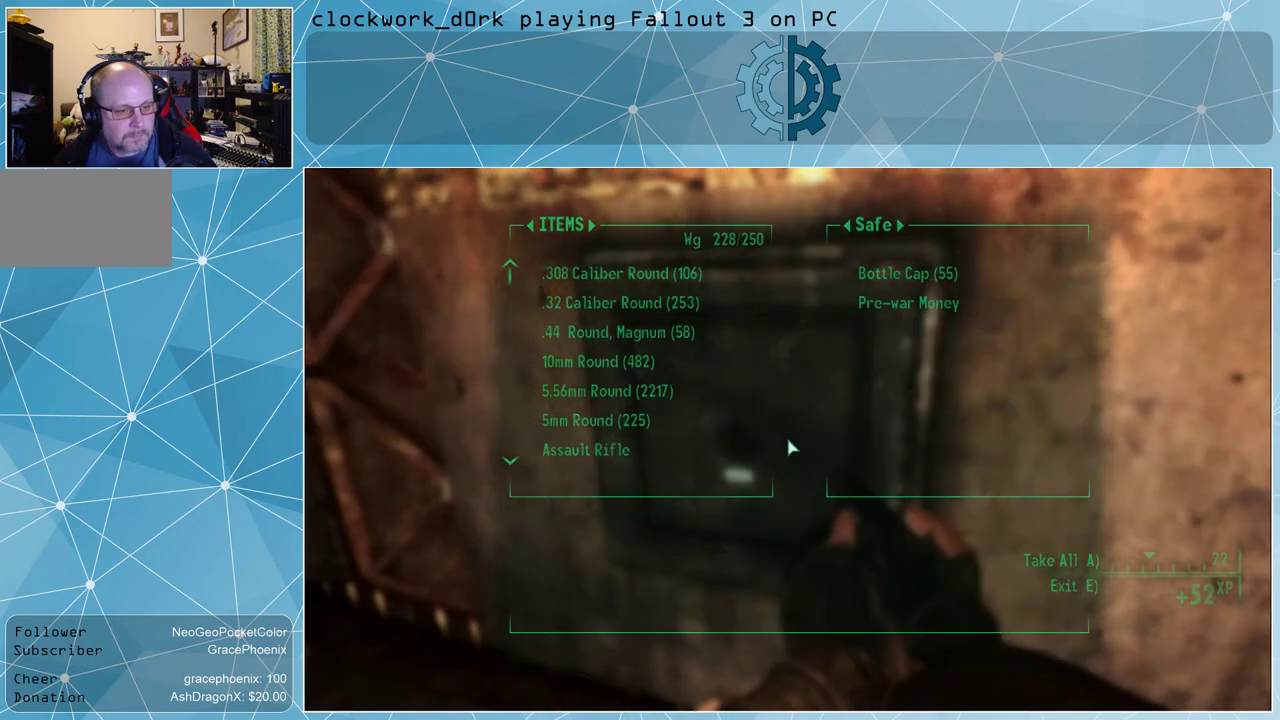
{"keys": [], "mouse": [], "events": []}
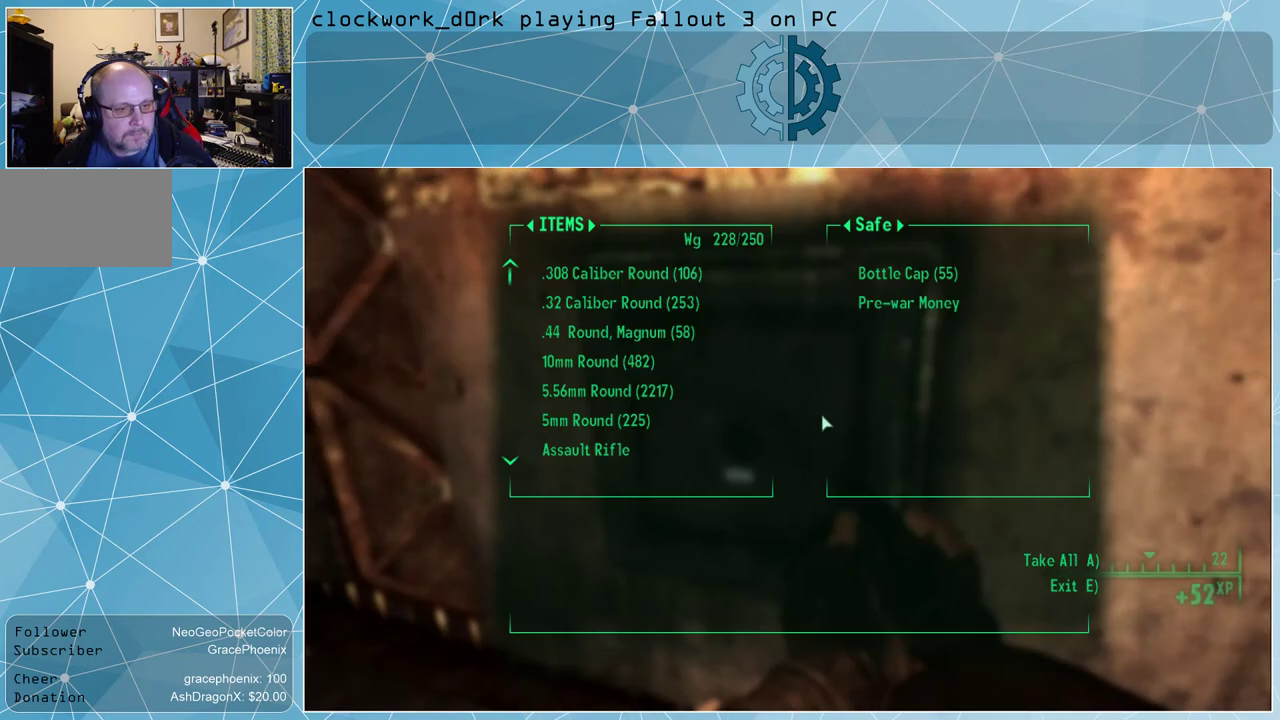
{"keys": [], "mouse": [], "events": []}
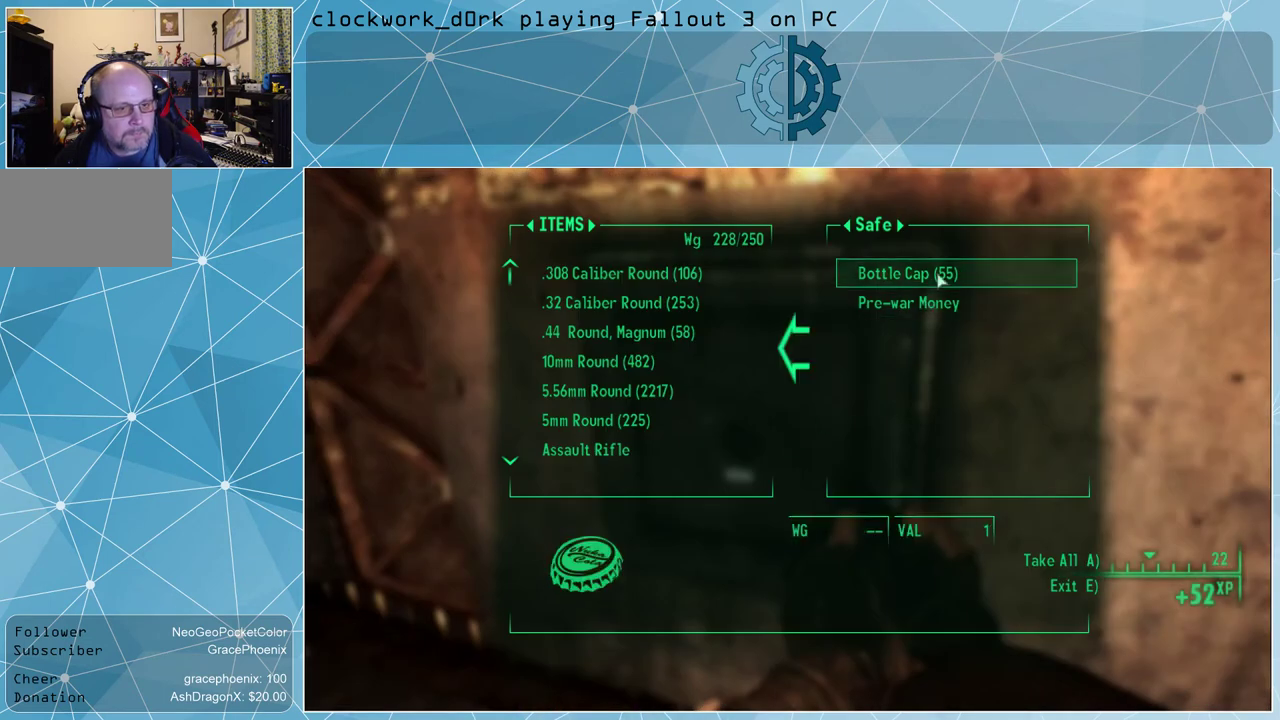
{"keys": [], "mouse": [], "events": [[234, "mouse_left", "down"], [334, "mouse_left", "up"], [434, "mouse_left", "down"], [467, "mouse_left", "up"]]}
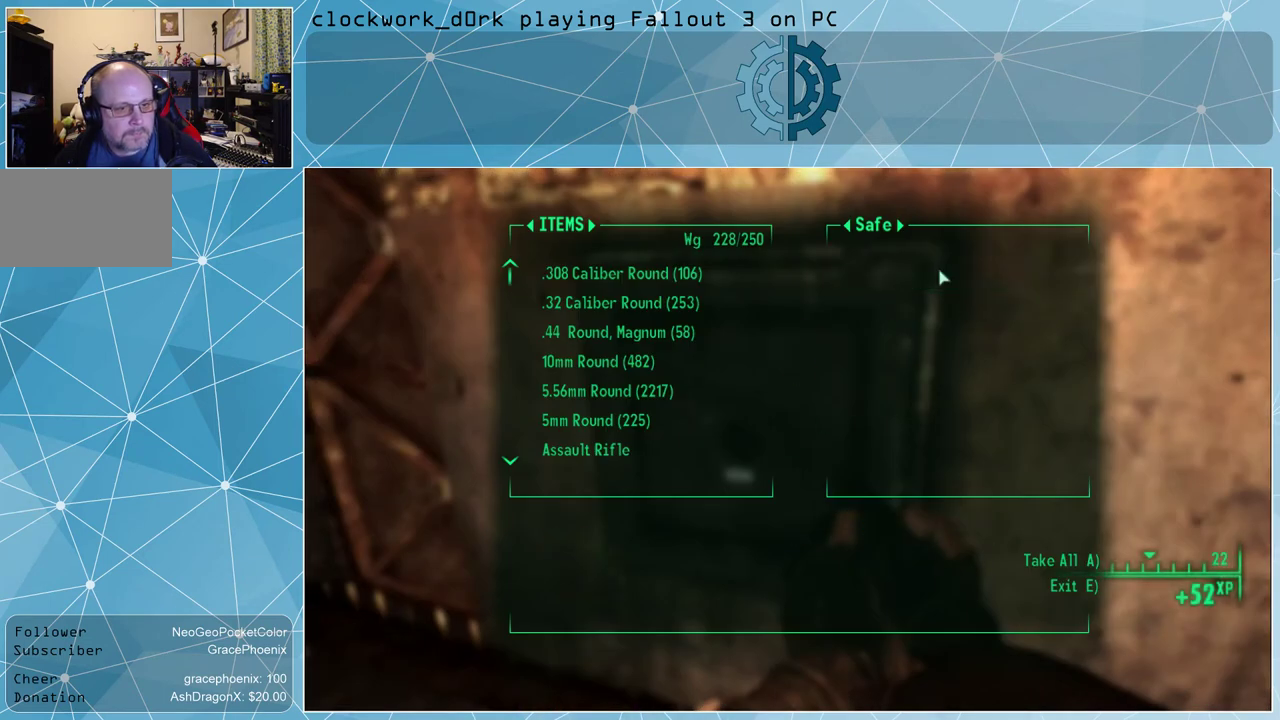
{"keys": ["e"], "mouse": [], "events": [[467, "e", "down"]]}
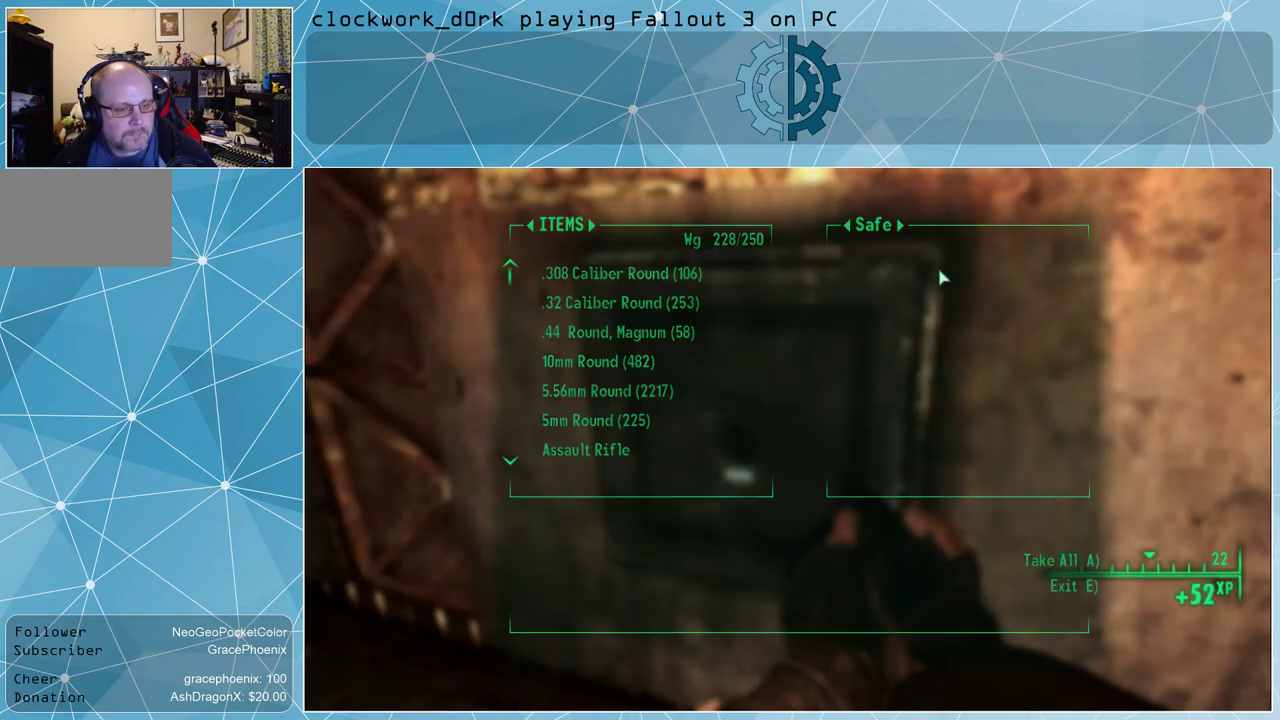
{"keys": [], "mouse": [], "events": [[67, "e", "up"]]}
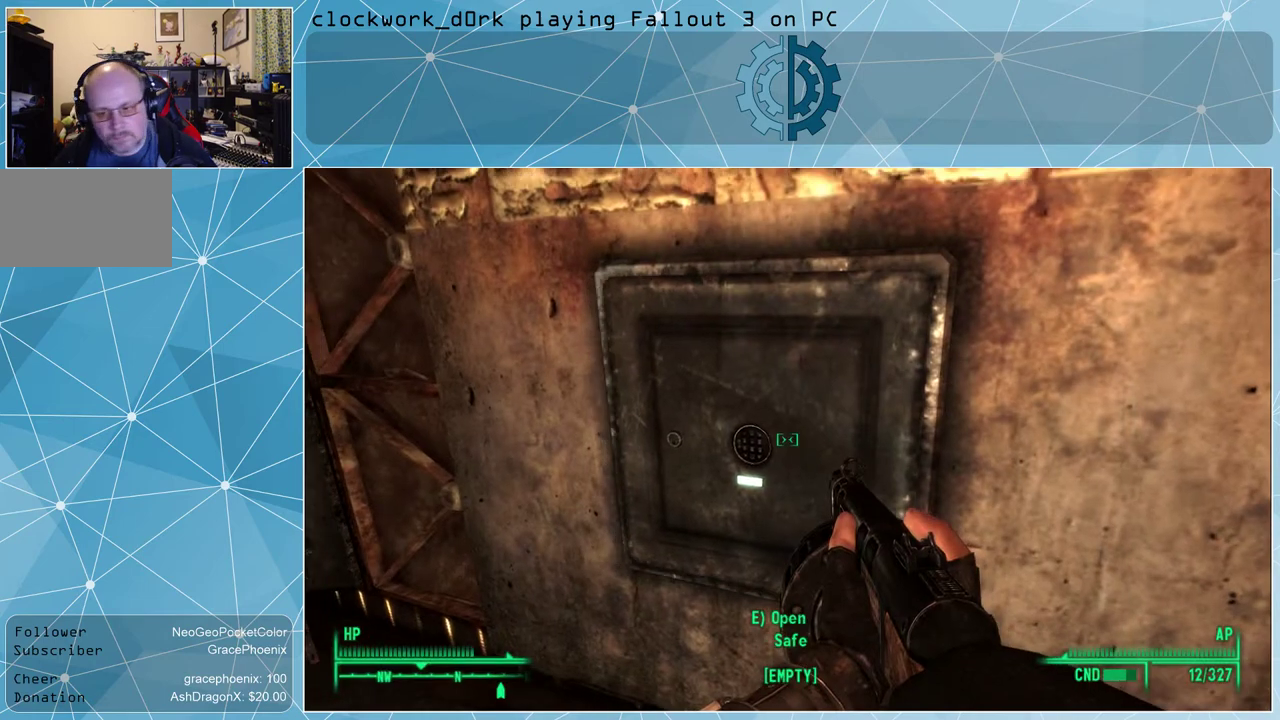
{"keys": [], "mouse": [], "events": []}
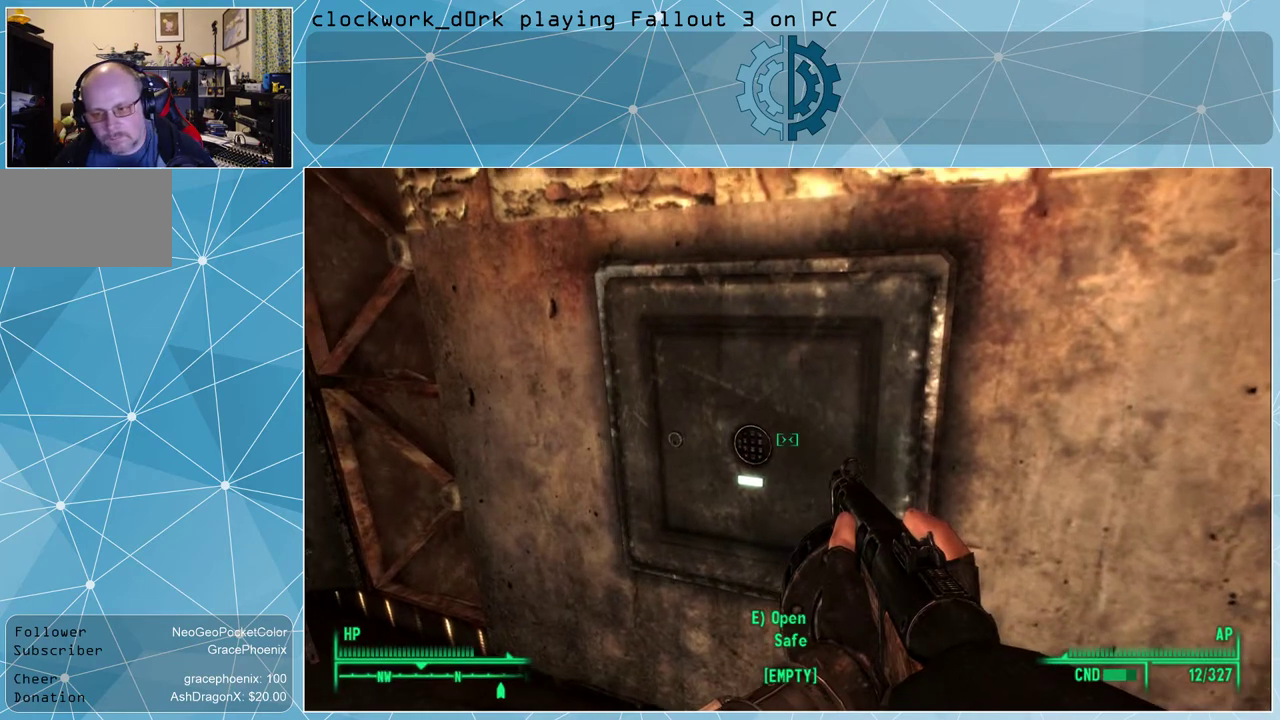
{"keys": [], "mouse": [], "events": [[334, "s", "down"], [467, "s", "up"]]}
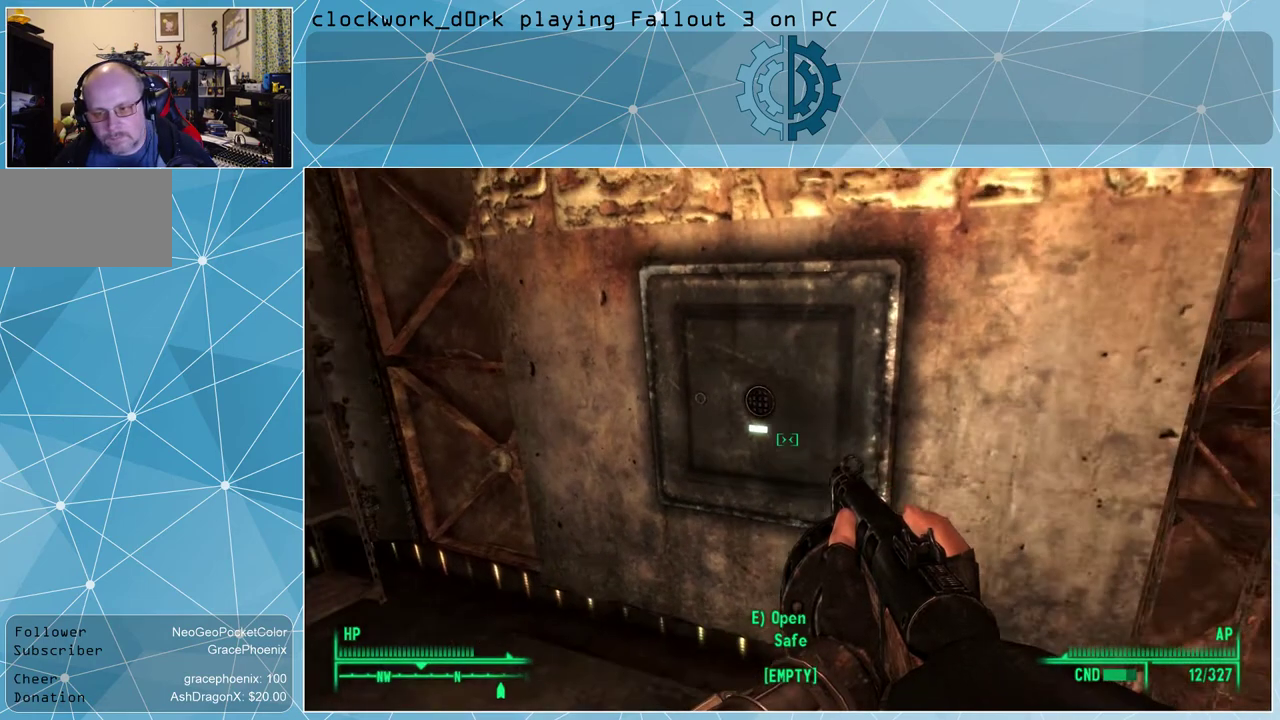
{"keys": [], "mouse": [], "events": []}
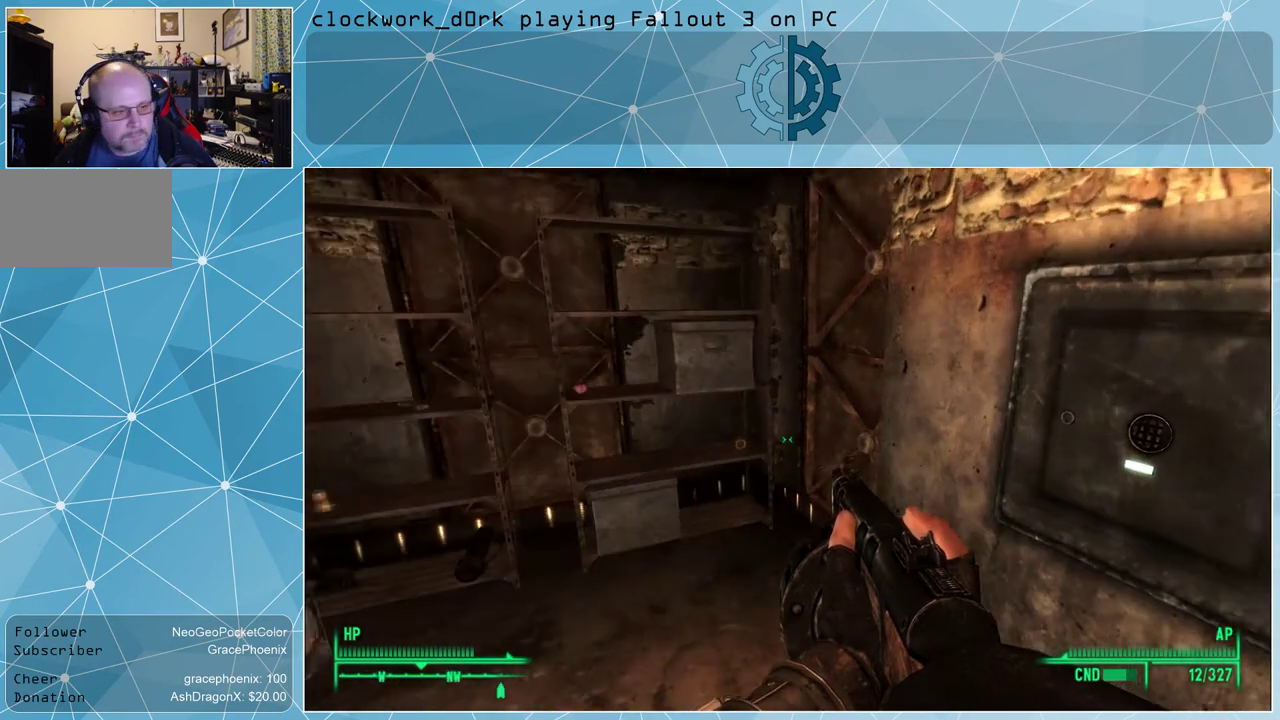
{"keys": ["w"], "mouse": [], "events": [[367, "w", "down"]]}
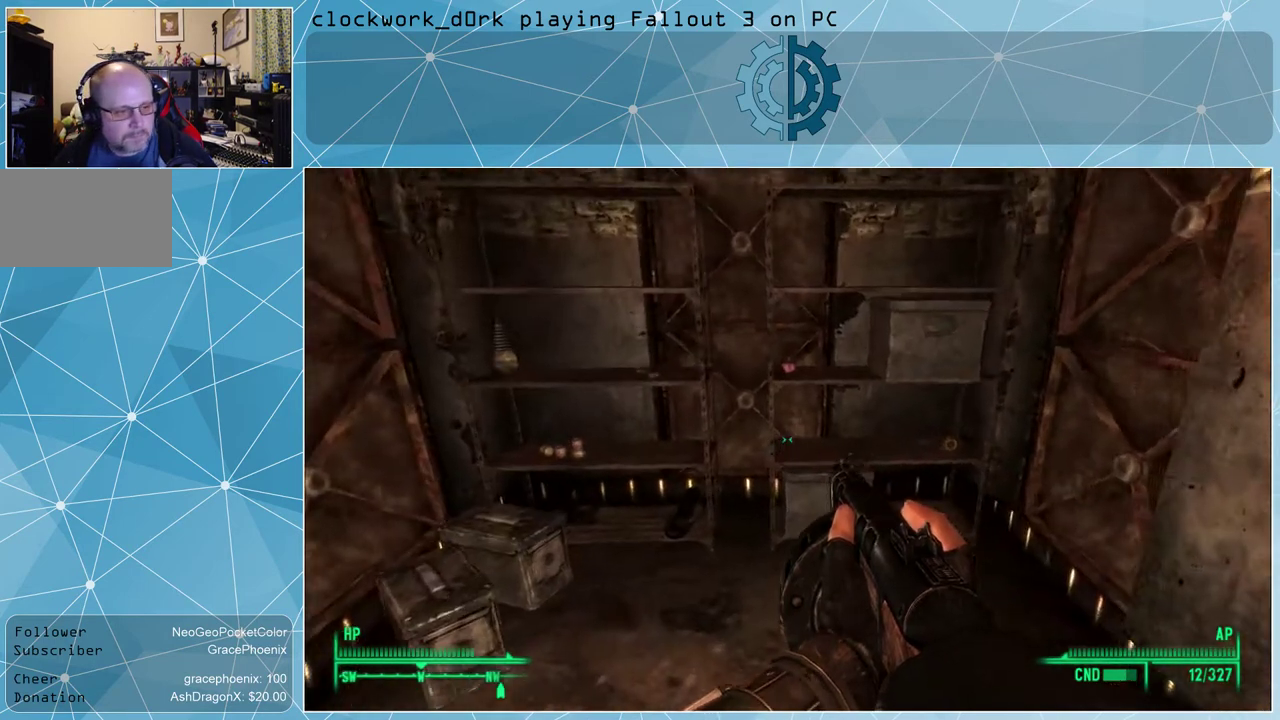
{"keys": [], "mouse": [], "events": [[100, "w", "up"]]}
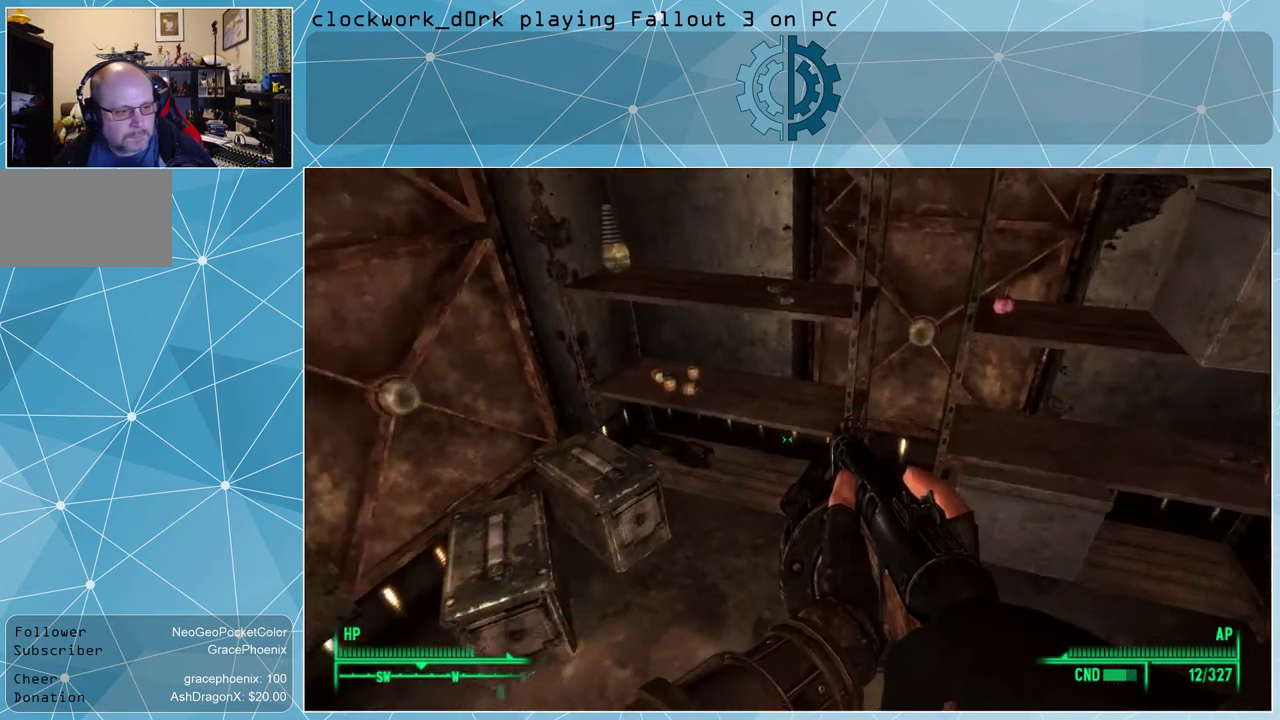
{"keys": [], "mouse": [], "events": []}
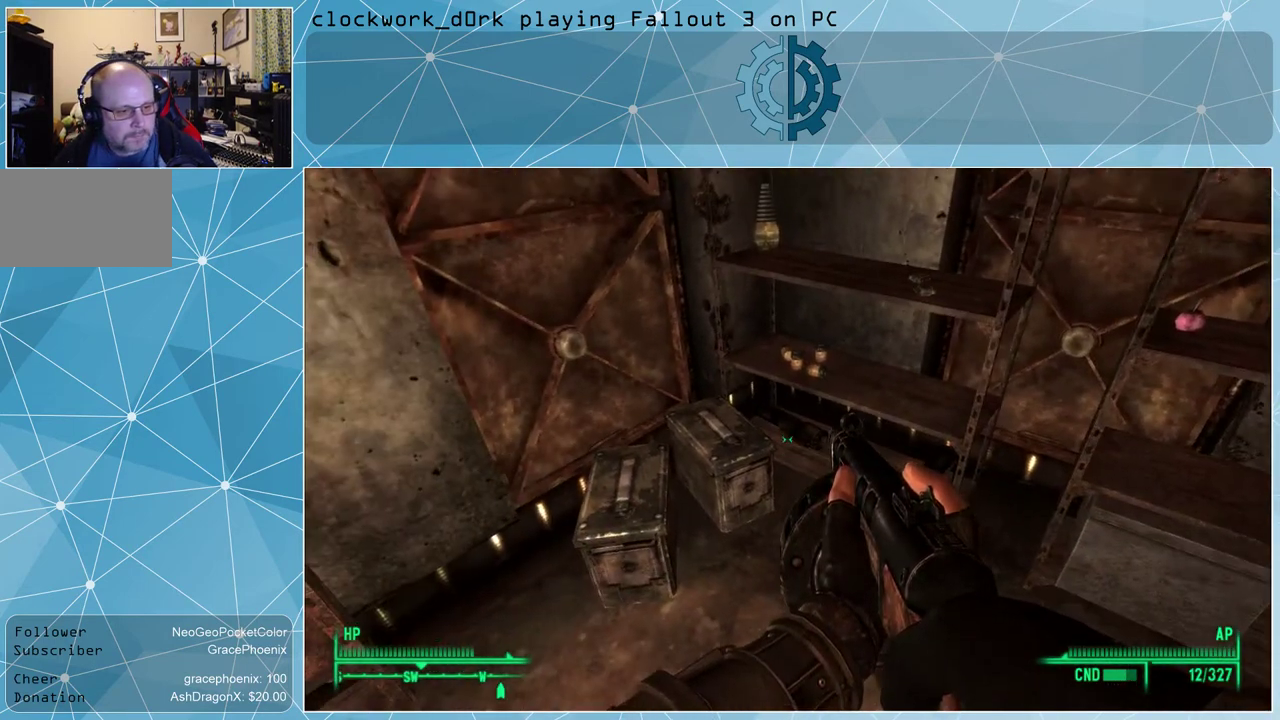
{"keys": [], "mouse": [], "events": []}
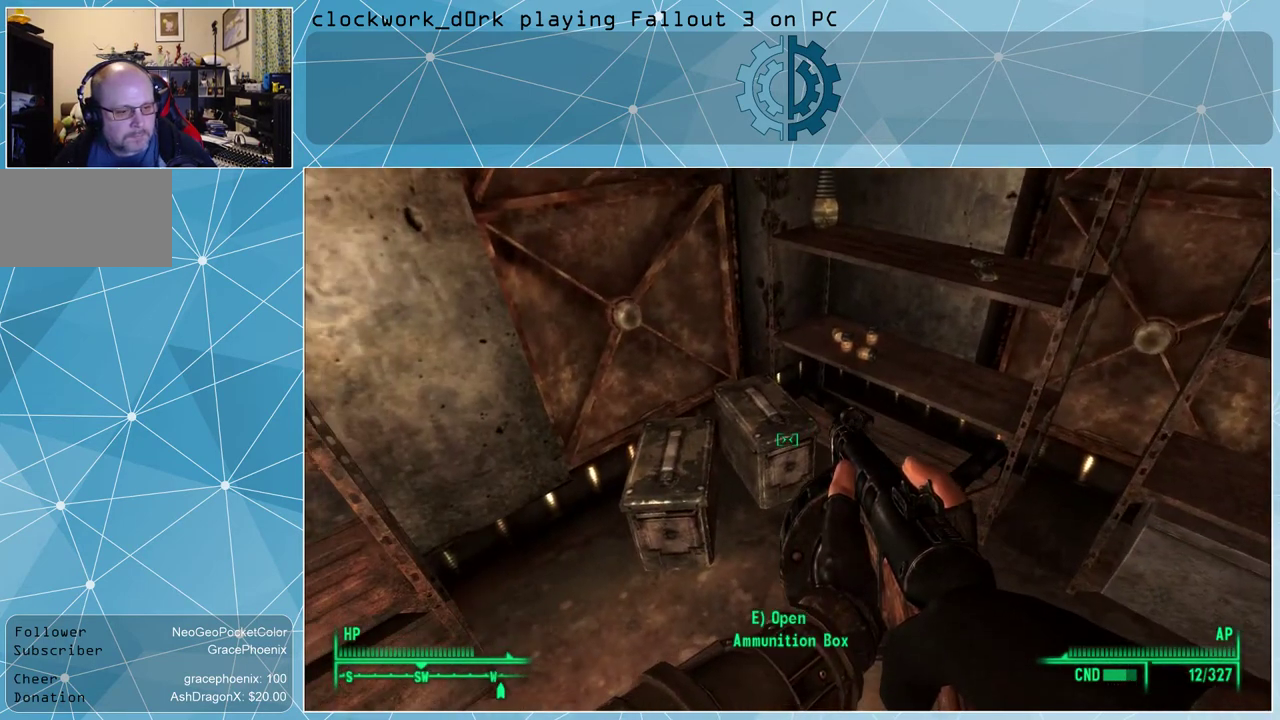
{"keys": [], "mouse": [], "events": [[67, "e", "down"], [100, "e", "up"]]}
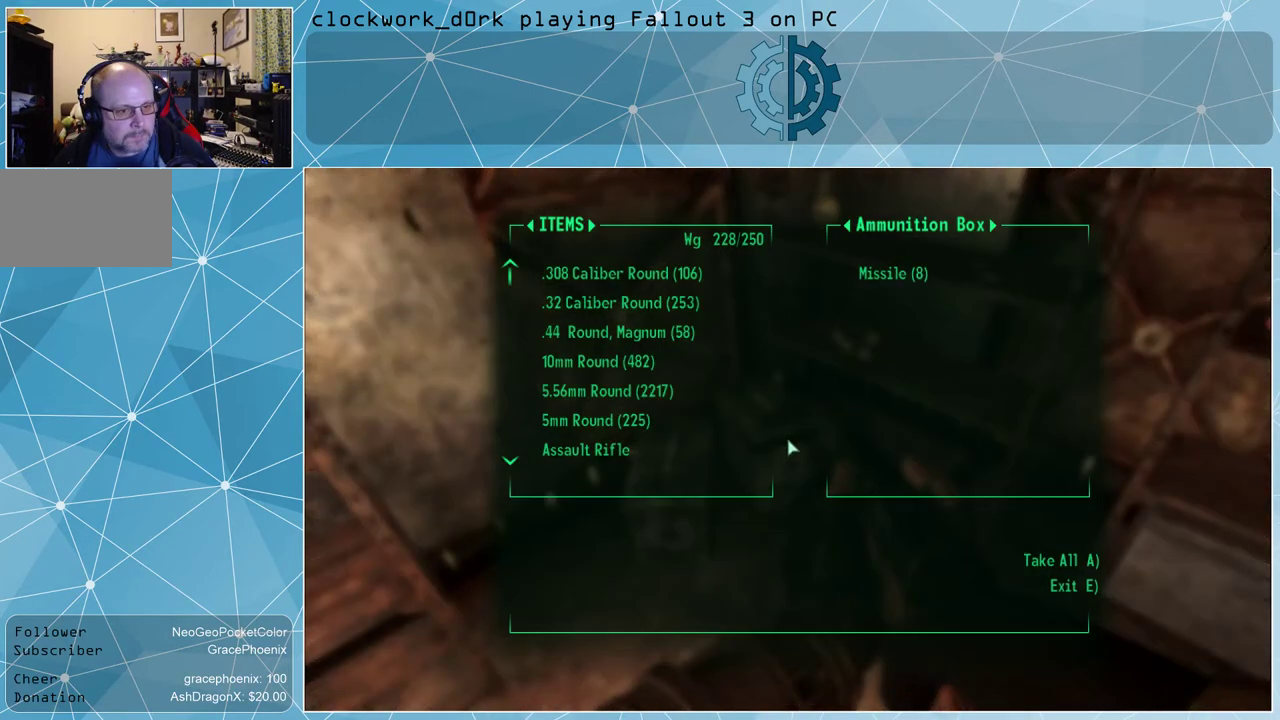
{"keys": [], "mouse": [], "events": []}
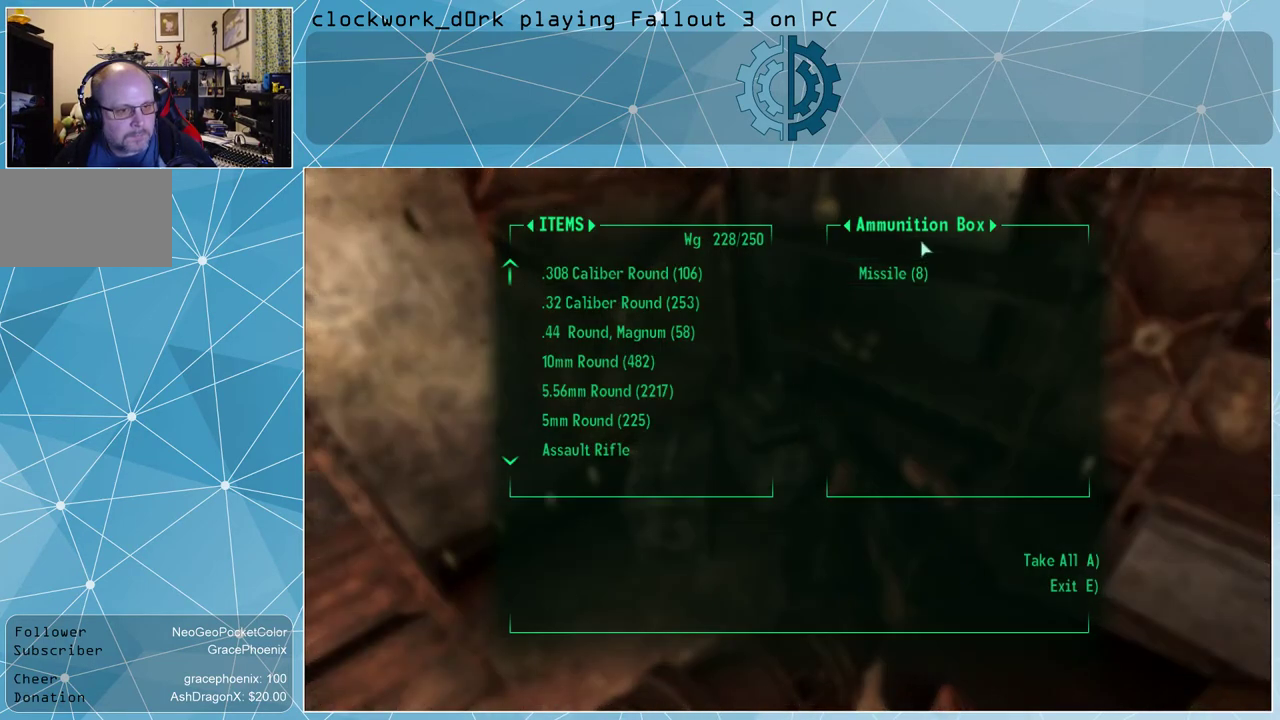
{"keys": [], "mouse": [], "events": []}
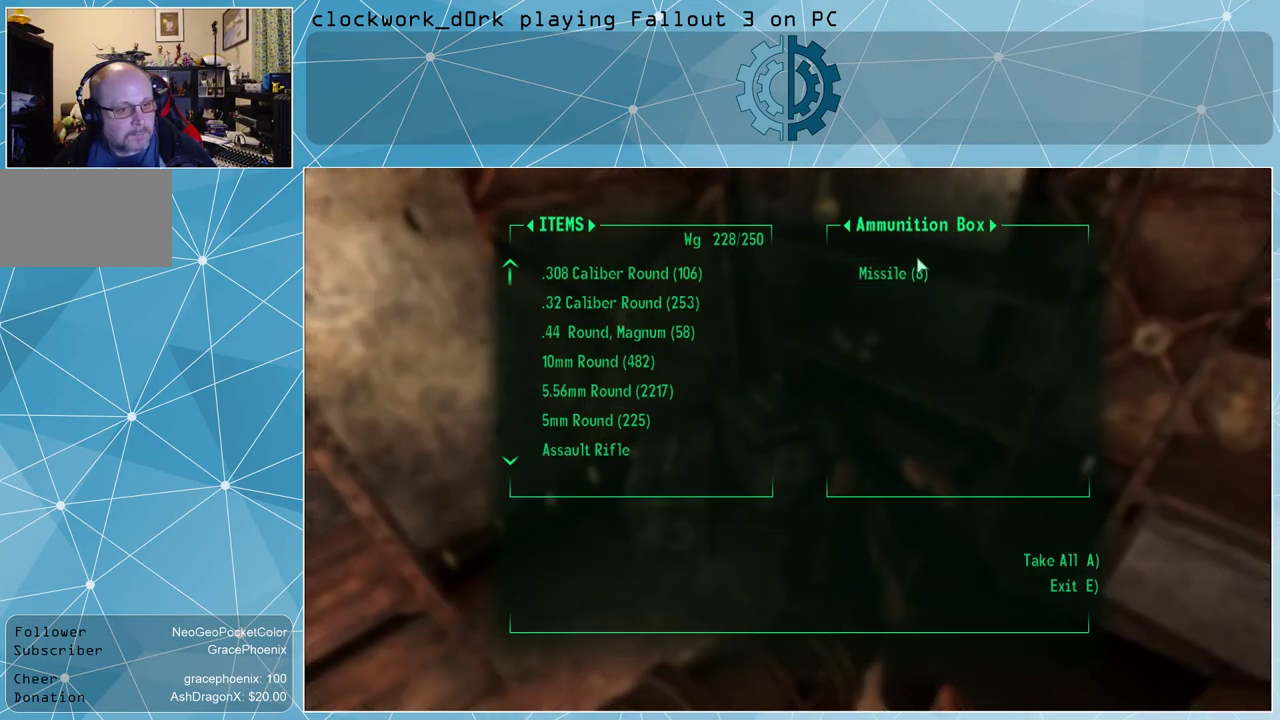
{"keys": [], "mouse": [], "events": [[234, "mouse_left", "down"], [334, "mouse_left", "up"]]}
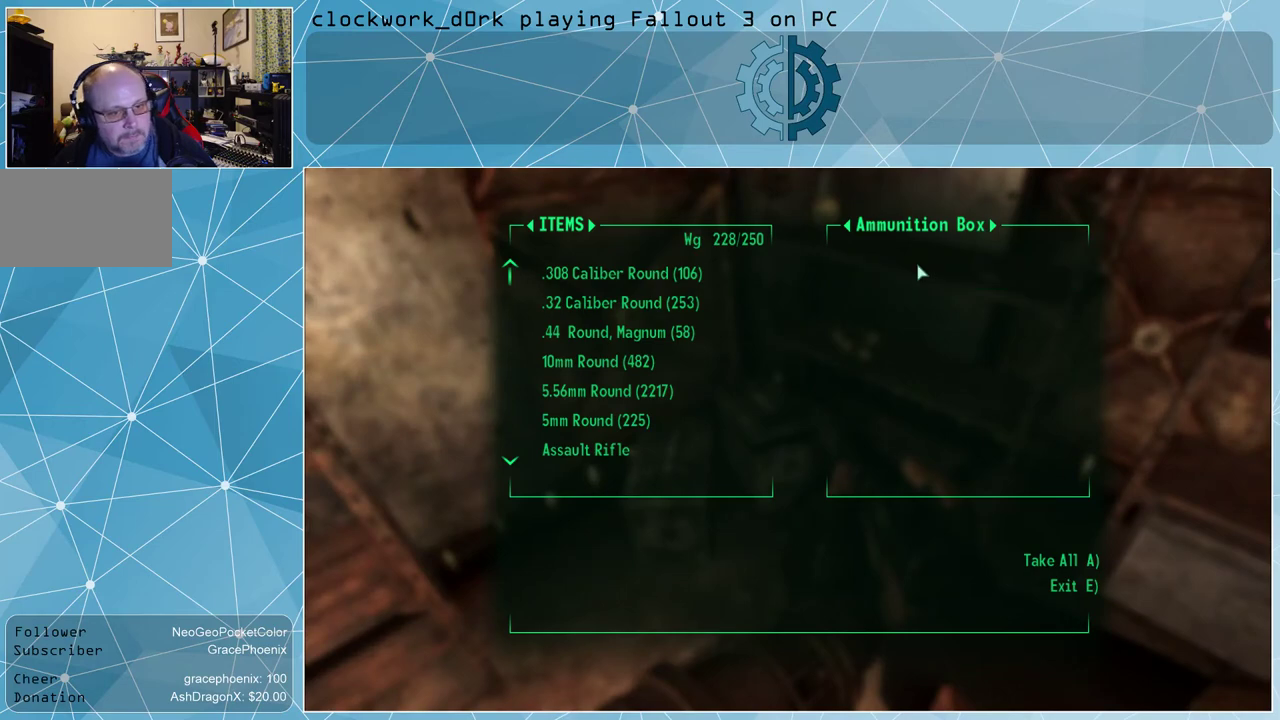
{"keys": [], "mouse": [], "events": [[167, "e", "down"], [200, "e", "up"]]}
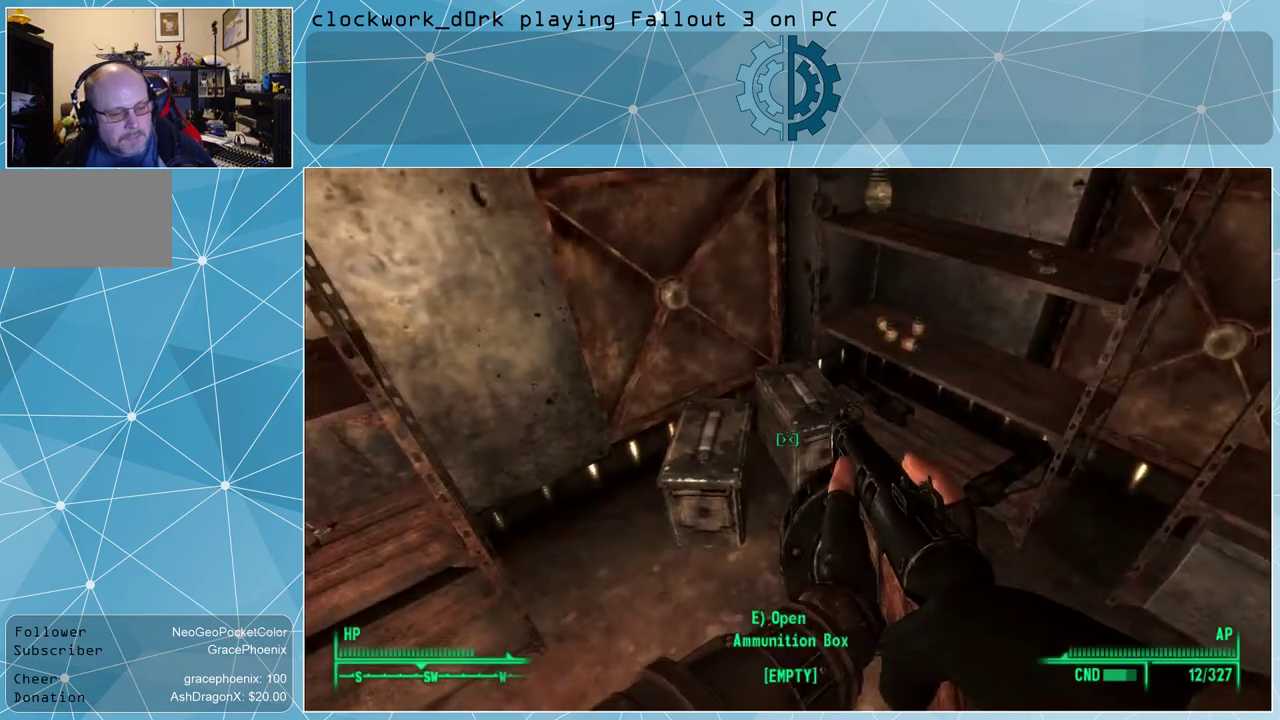
{"keys": [], "mouse": [], "events": [[434, "e", "down"], [500, "e", "up"]]}